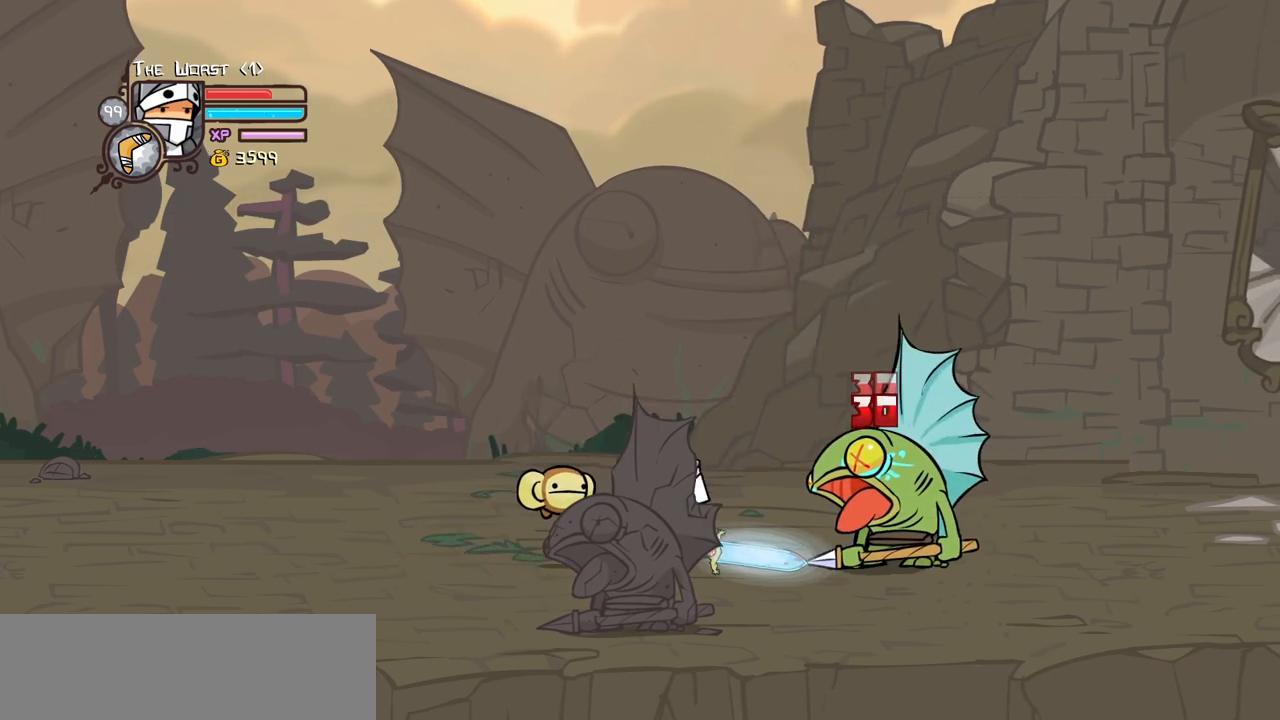
Gameplay with keyboard; each line is a JSON object with the keys held at the frame after it. "events" lists presses ("down") and releases ("up") of "block", "down", "heavy", "item", "iteml", "itemr", "jump", "left", "light", "magic", "right" and "up" between this image and that frame as [ms after this image, input, new state], when the widget could be followed in between. No other keys are recorded. Mouse input is not recorded. Key names are as the overlay labels them; some are game actions (e.g. jump) rather than physical keys.
{"keys": ["heavy"], "events": [[284, "heavy", "up"], [334, "heavy", "down"]]}
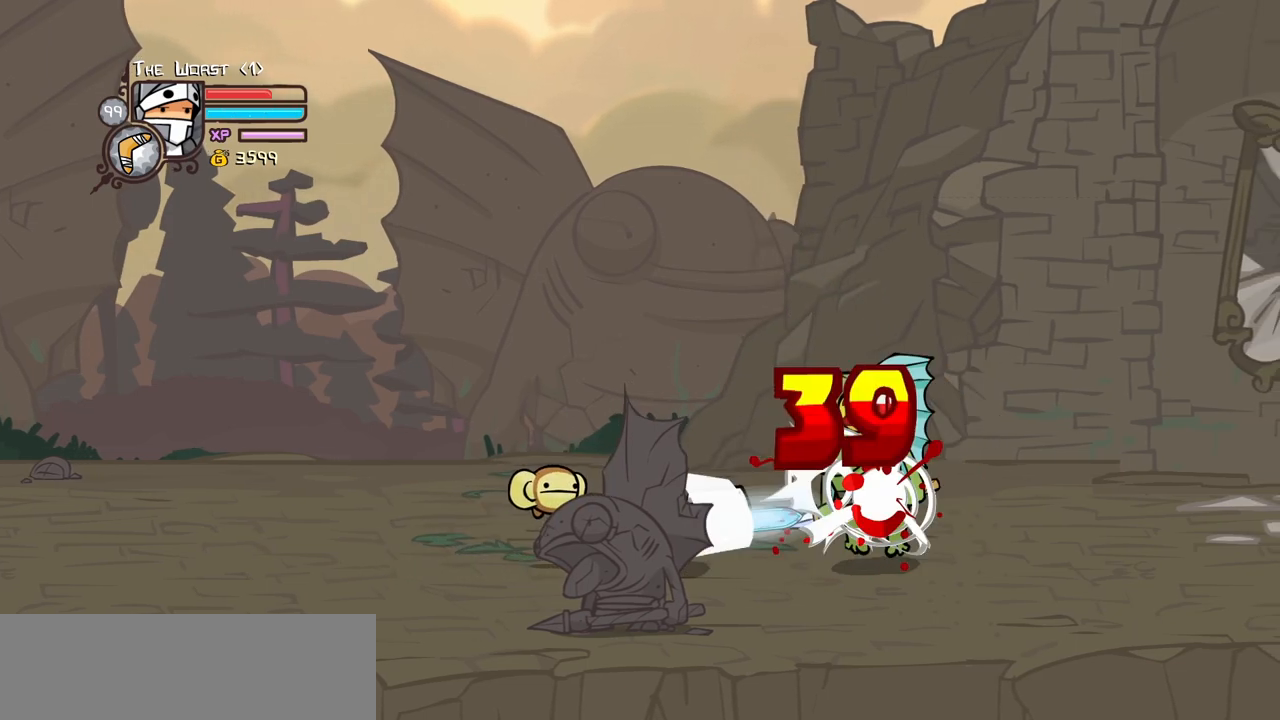
{"keys": ["left"], "events": [[34, "heavy", "up"], [67, "heavy", "down"], [117, "left", "down"], [350, "heavy", "up"]]}
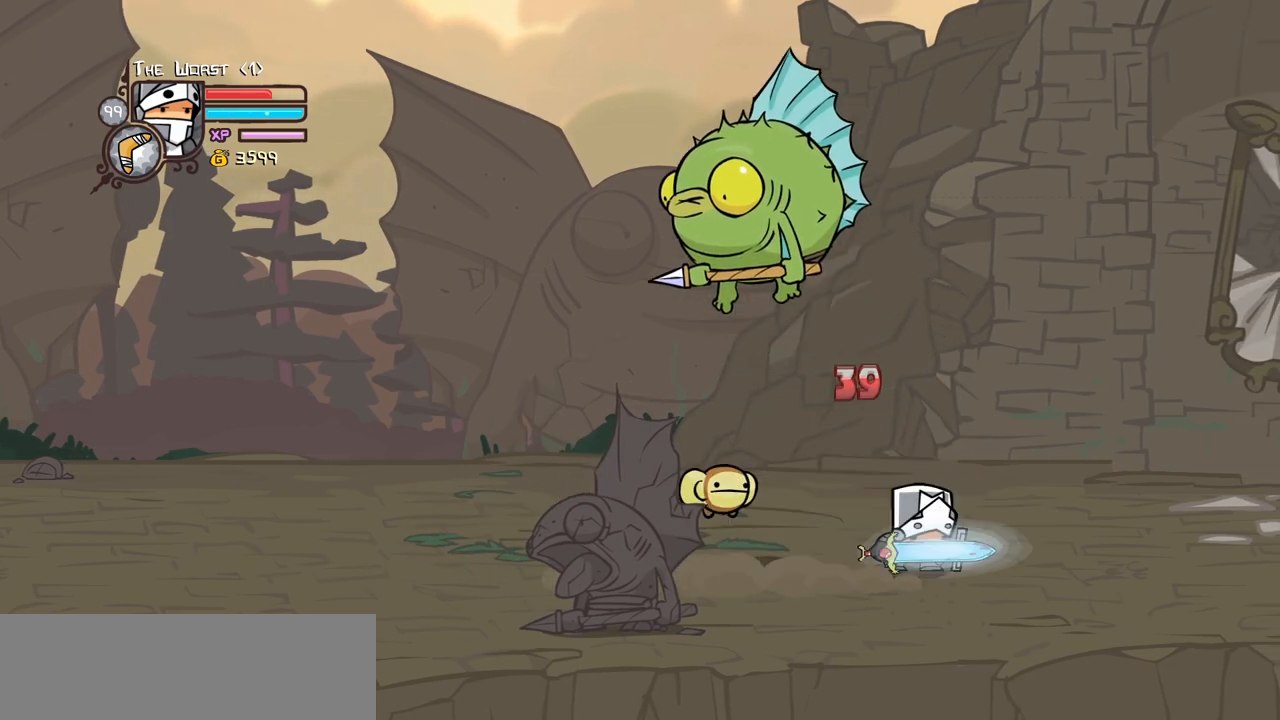
{"keys": ["left", "light"], "events": [[467, "light", "down"]]}
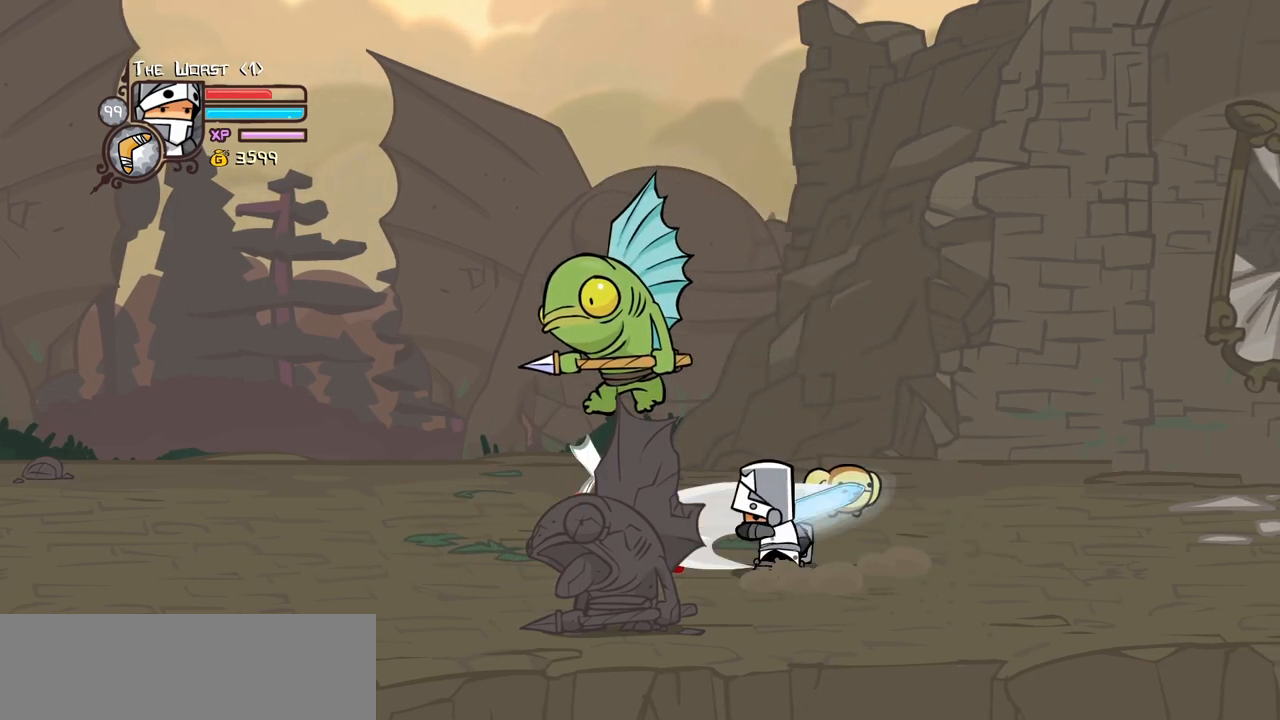
{"keys": ["light"], "events": [[50, "left", "up"], [100, "light", "up"], [150, "light", "down"], [284, "light", "up"], [334, "light", "down"]]}
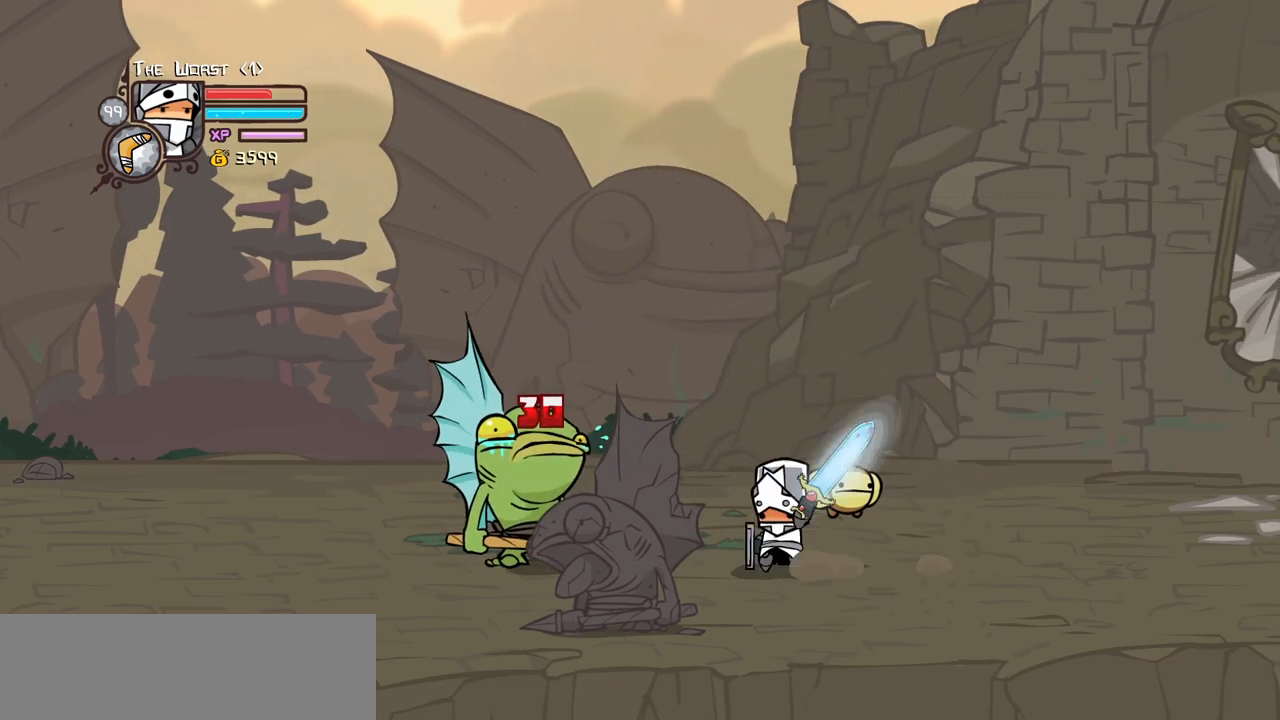
{"keys": ["heavy"], "events": [[117, "heavy", "down"], [167, "light", "up"]]}
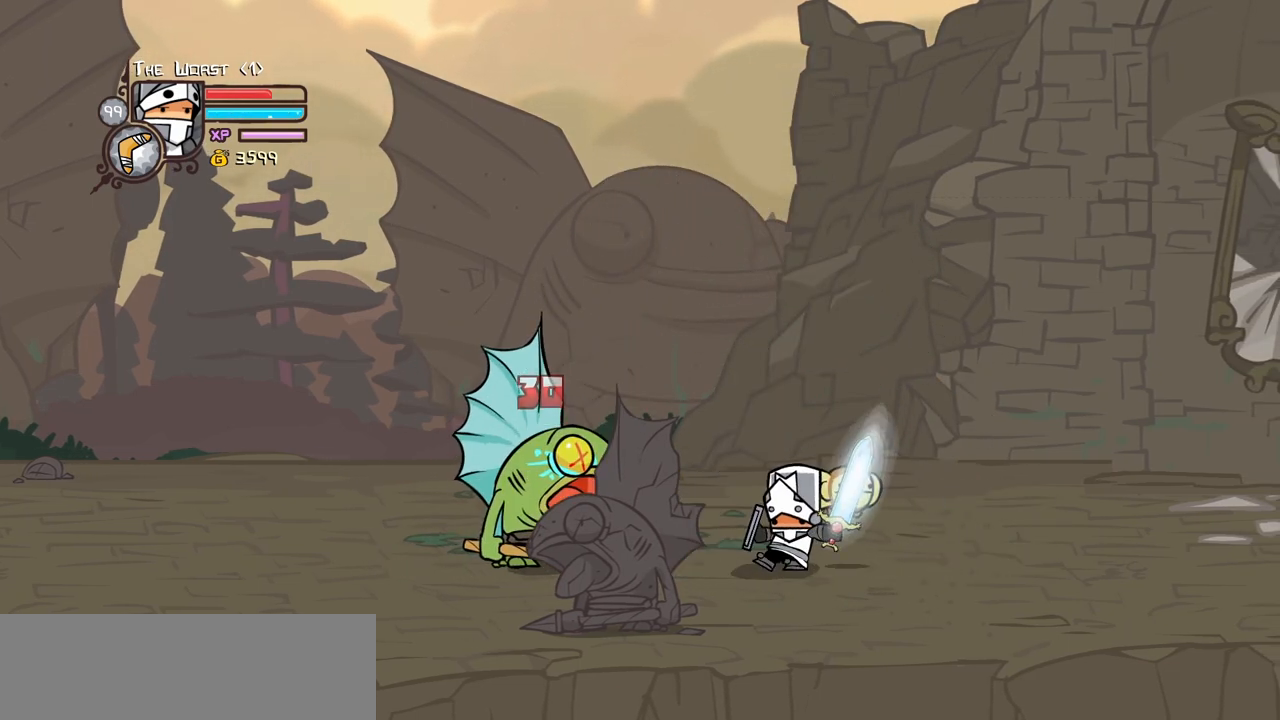
{"keys": ["heavy", "right"], "events": [[50, "heavy", "up"], [84, "heavy", "down"], [284, "heavy", "up"], [317, "heavy", "down"], [467, "right", "down"]]}
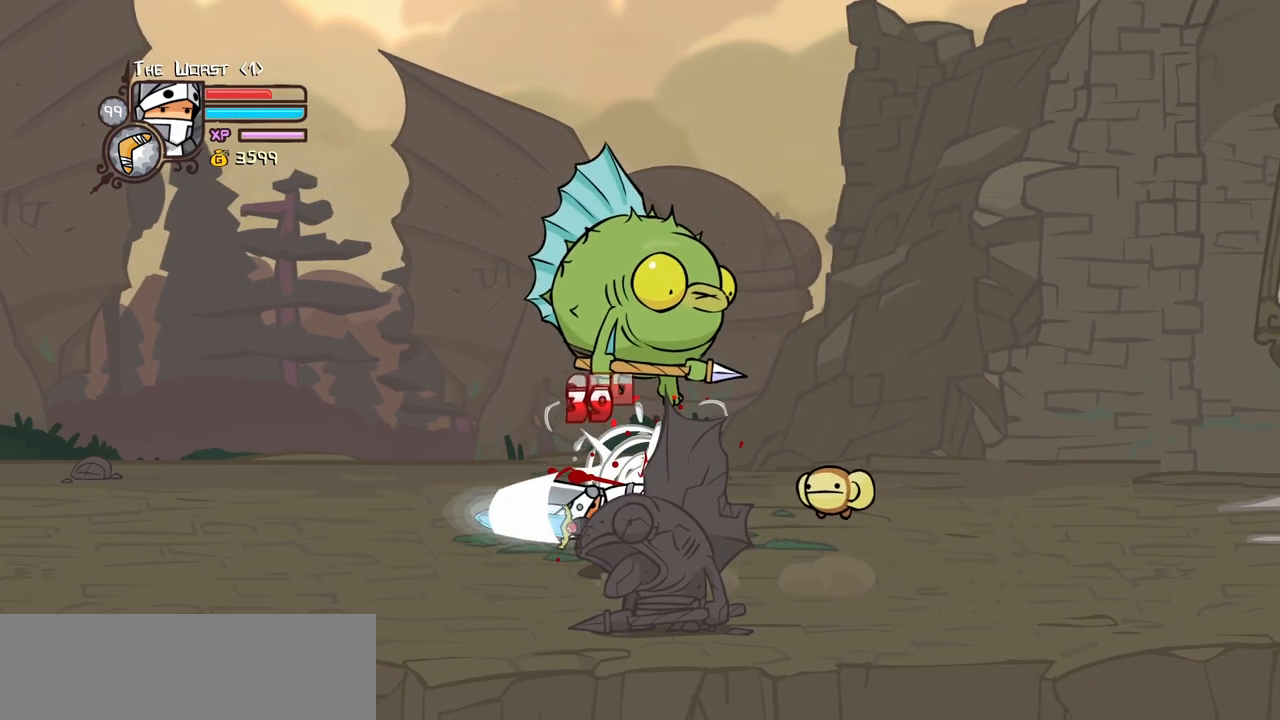
{"keys": ["right"], "events": [[100, "heavy", "up"]]}
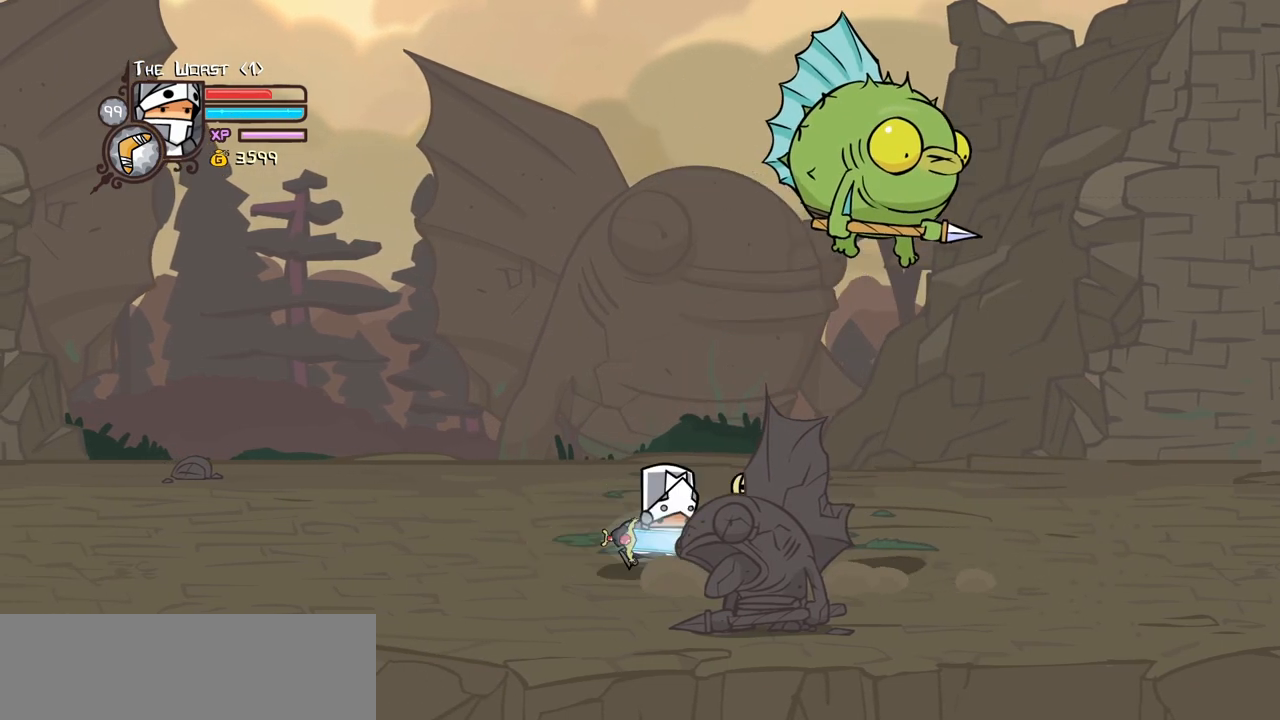
{"keys": ["light"], "events": [[217, "light", "down"], [350, "light", "up"], [400, "light", "down"], [400, "right", "up"]]}
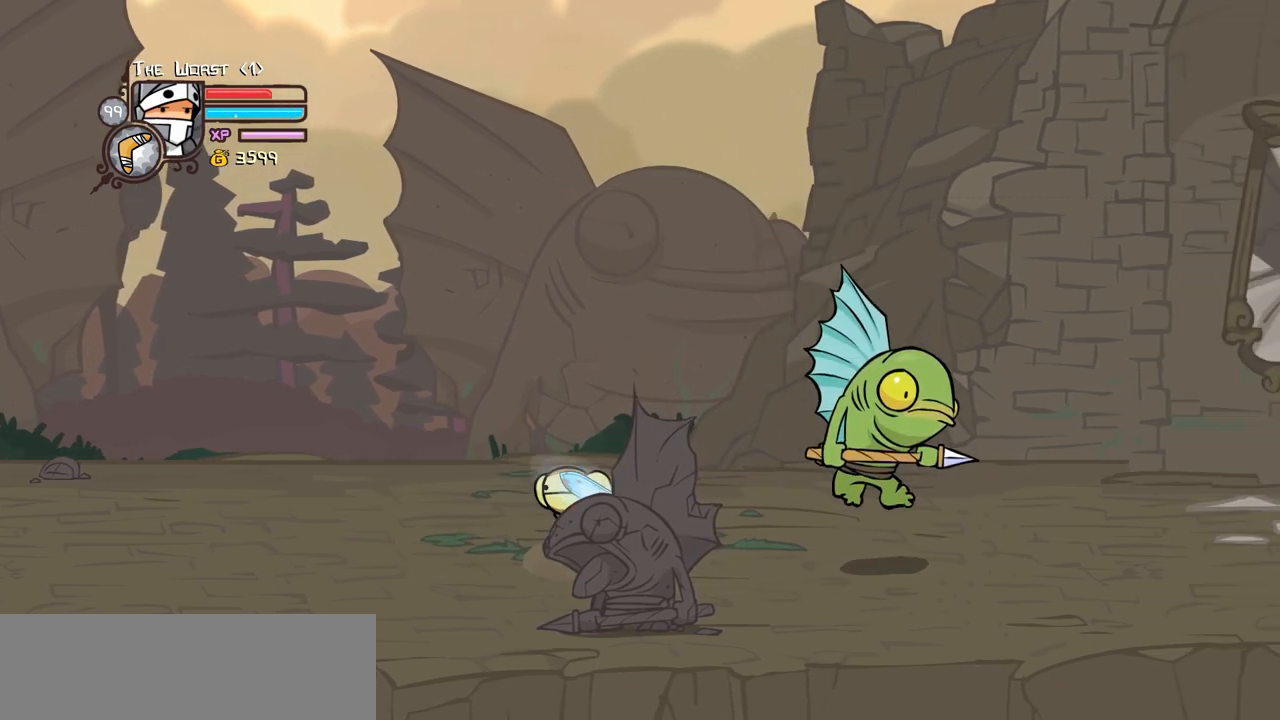
{"keys": ["heavy"], "events": [[84, "light", "up"], [134, "light", "down"], [367, "heavy", "down"], [417, "light", "up"]]}
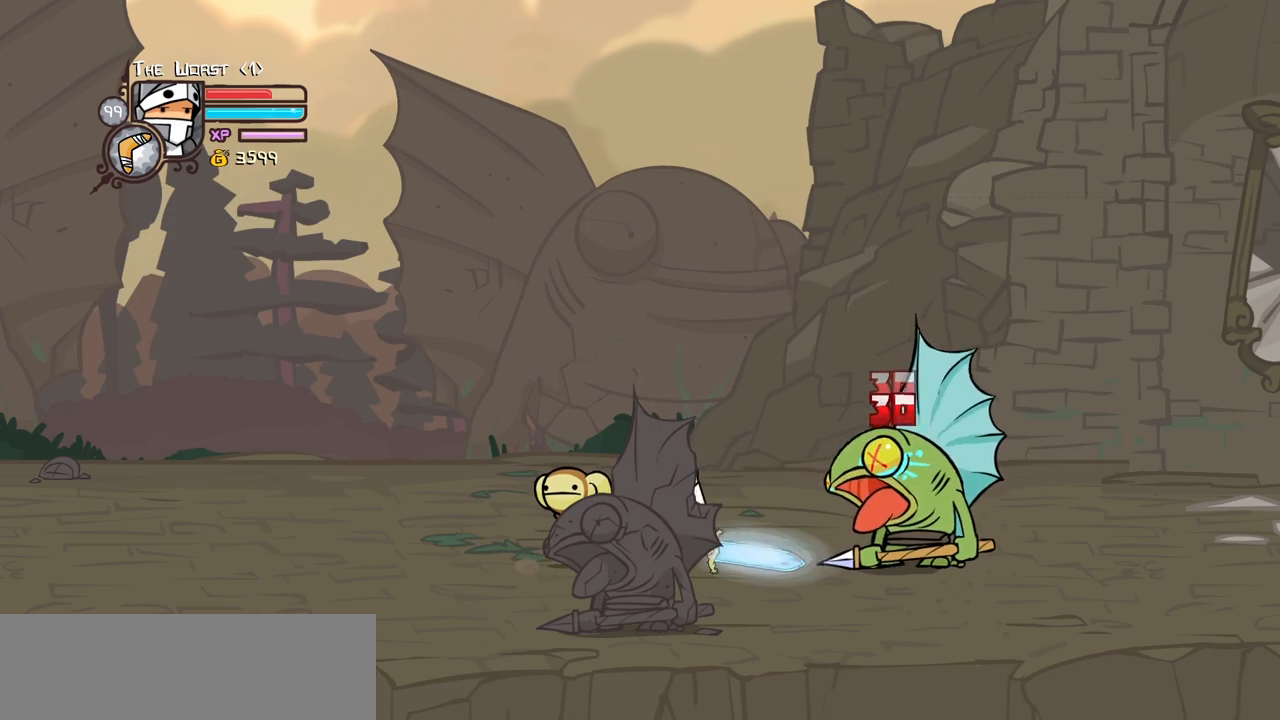
{"keys": ["heavy"], "events": [[300, "heavy", "up"], [334, "heavy", "down"]]}
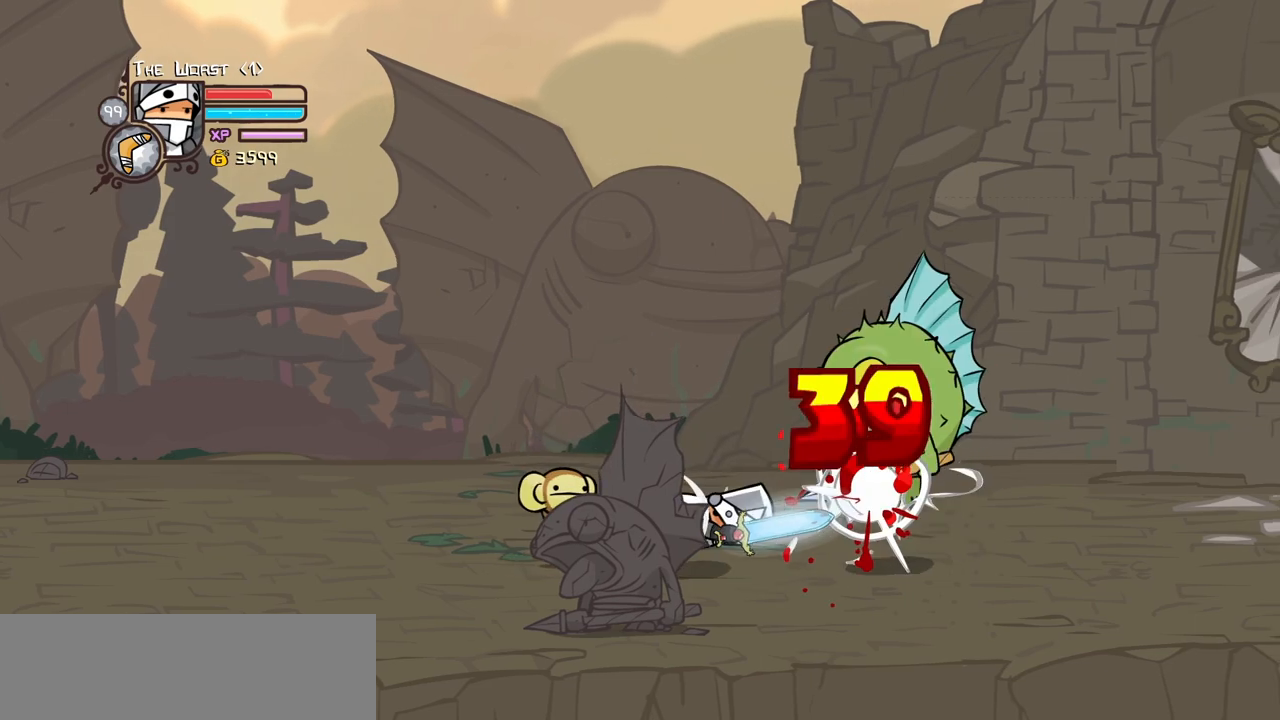
{"keys": ["left"], "events": [[67, "left", "down"], [300, "heavy", "up"]]}
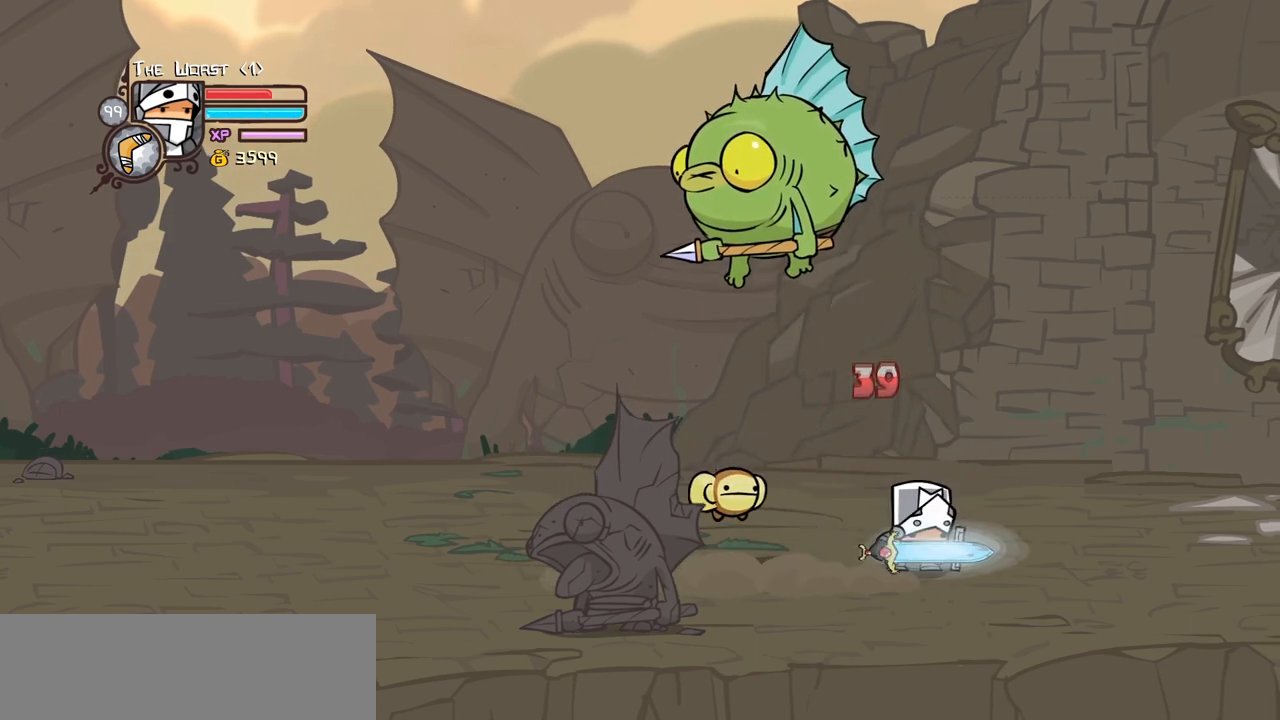
{"keys": ["left", "light"], "events": [[417, "light", "down"]]}
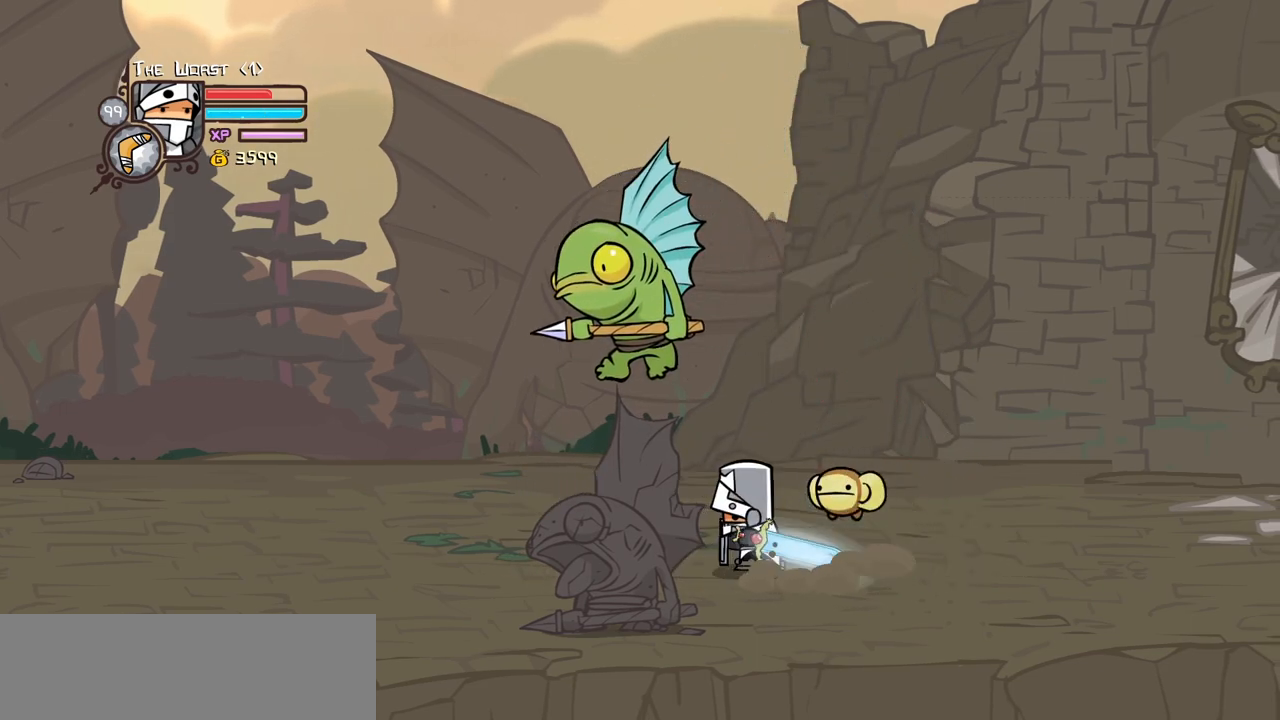
{"keys": ["light"], "events": [[17, "left", "up"], [100, "light", "up"], [150, "light", "down"], [300, "light", "up"], [334, "light", "down"]]}
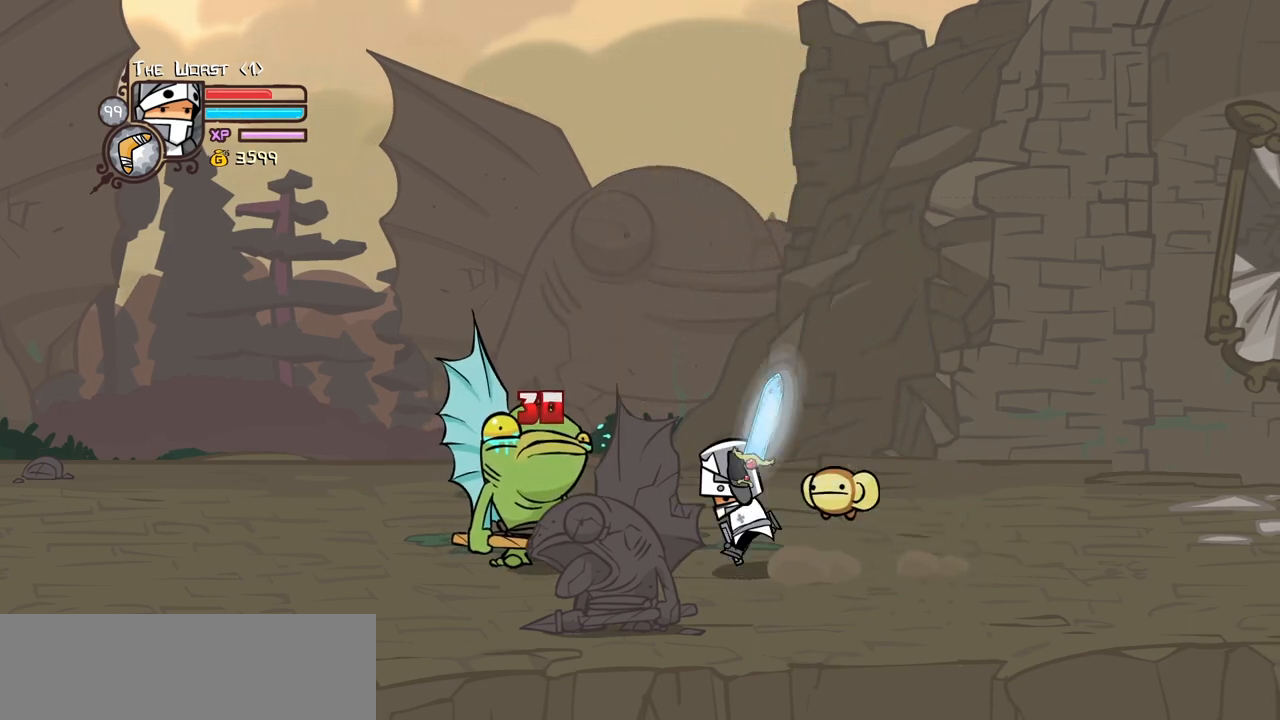
{"keys": ["heavy"], "events": [[117, "heavy", "down"], [117, "light", "up"]]}
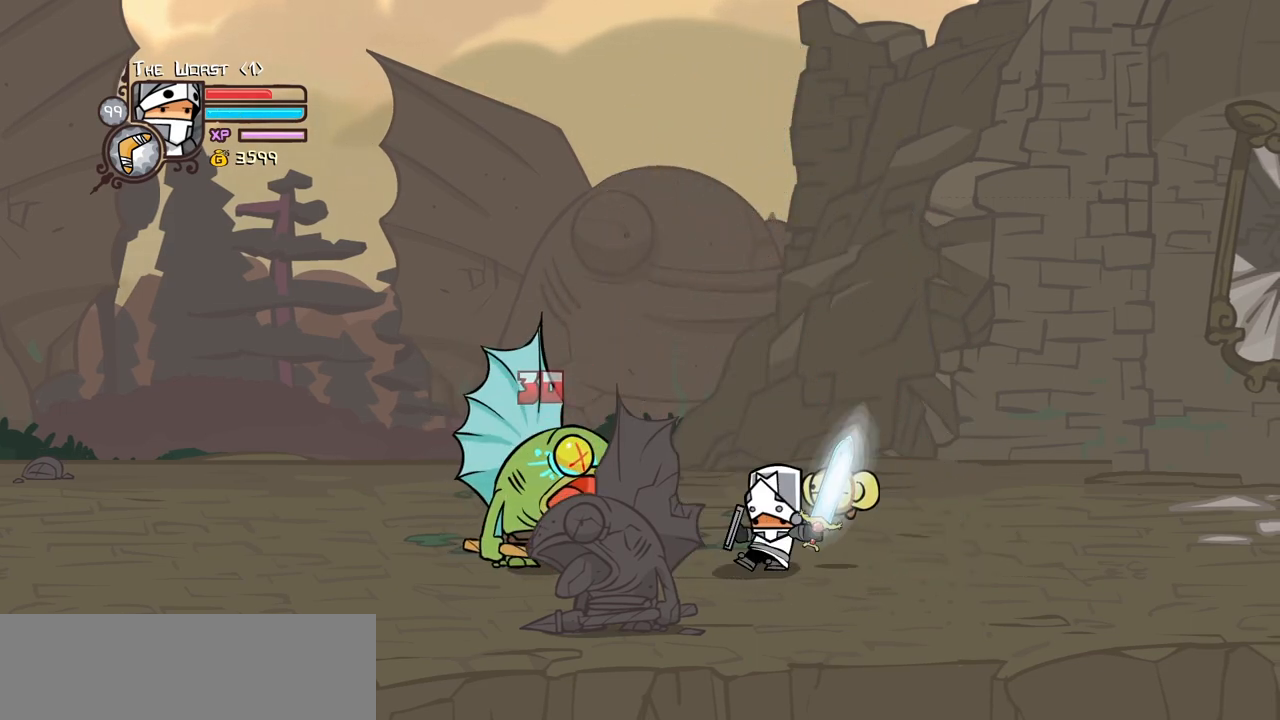
{"keys": ["heavy", "right"], "events": [[50, "heavy", "up"], [84, "heavy", "down"], [234, "heavy", "up"], [284, "heavy", "down"], [367, "right", "down"]]}
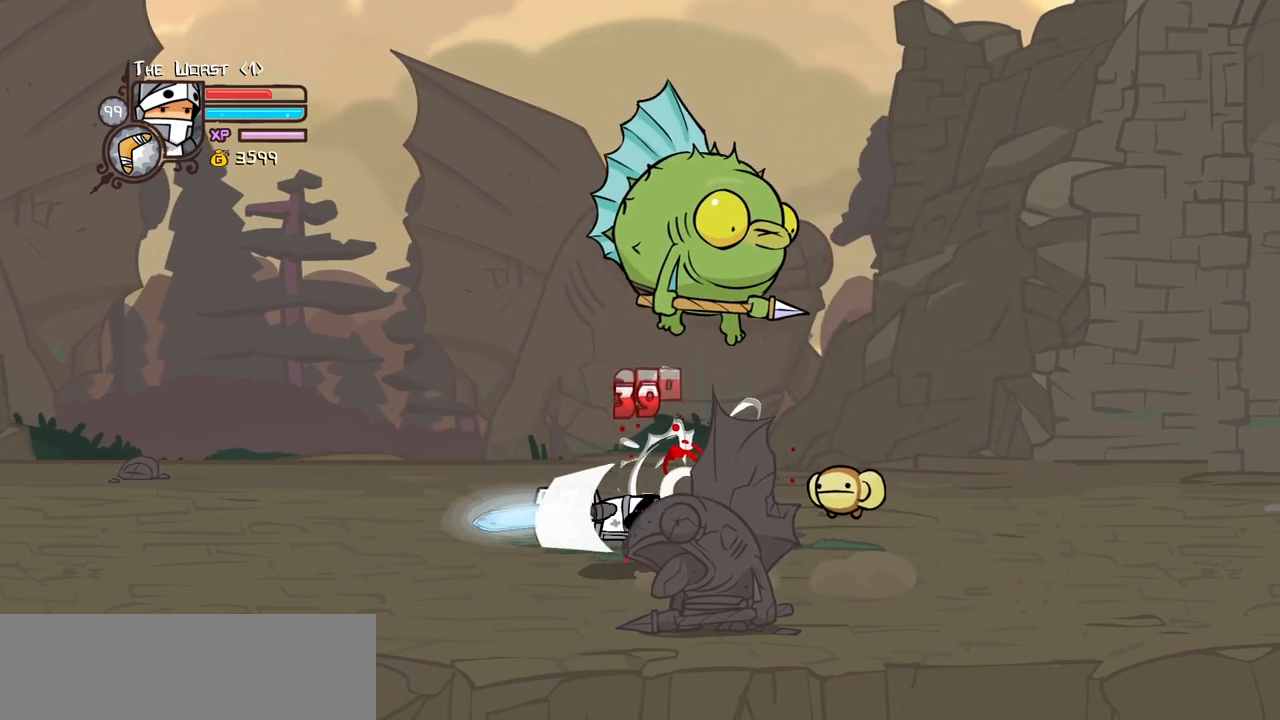
{"keys": ["right"], "events": [[17, "heavy", "up"]]}
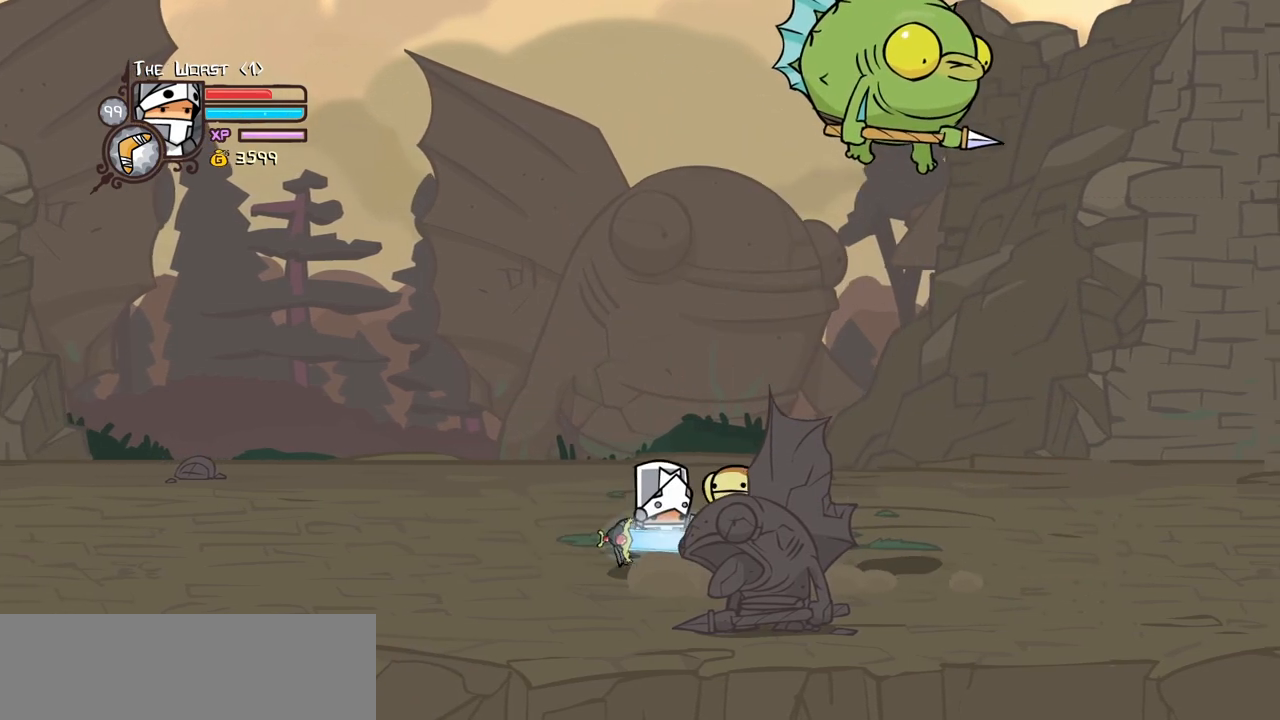
{"keys": ["light"], "events": [[450, "light", "down"], [500, "right", "up"]]}
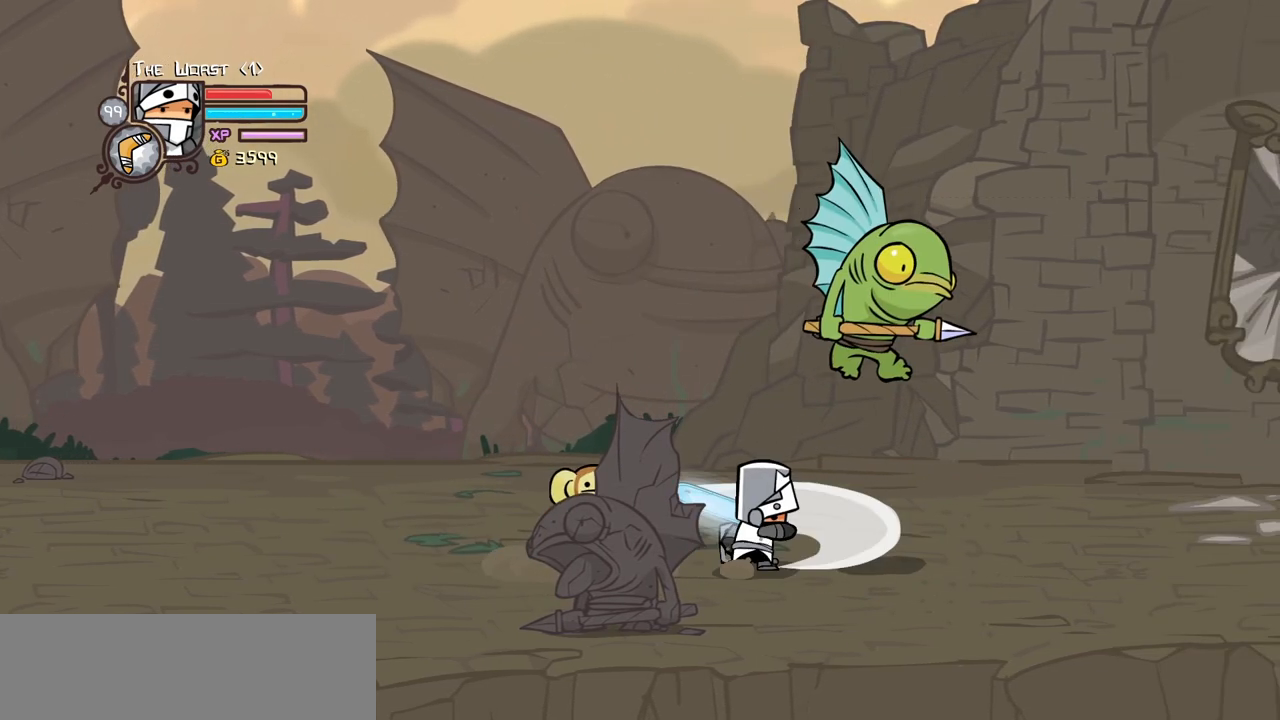
{"keys": ["light"], "events": [[84, "light", "up"], [134, "light", "down"], [317, "light", "up"], [367, "light", "down"]]}
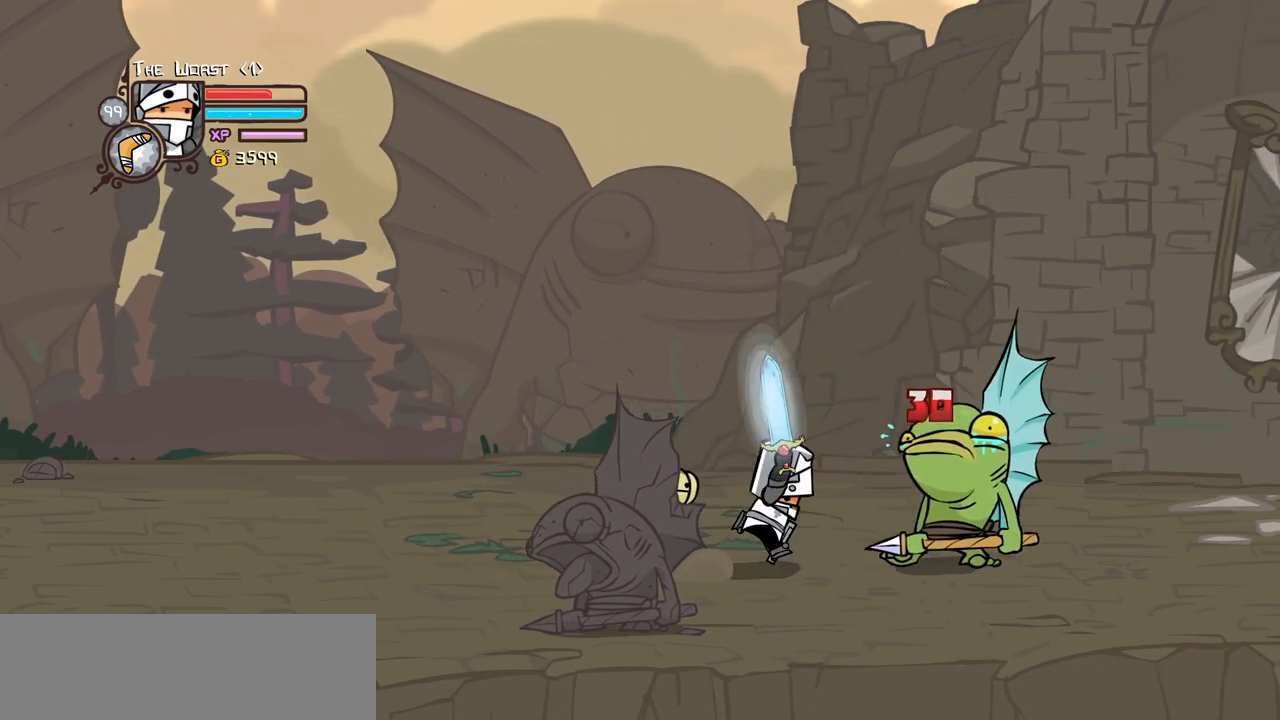
{"keys": [], "events": [[100, "heavy", "down"], [100, "light", "up"], [484, "heavy", "up"]]}
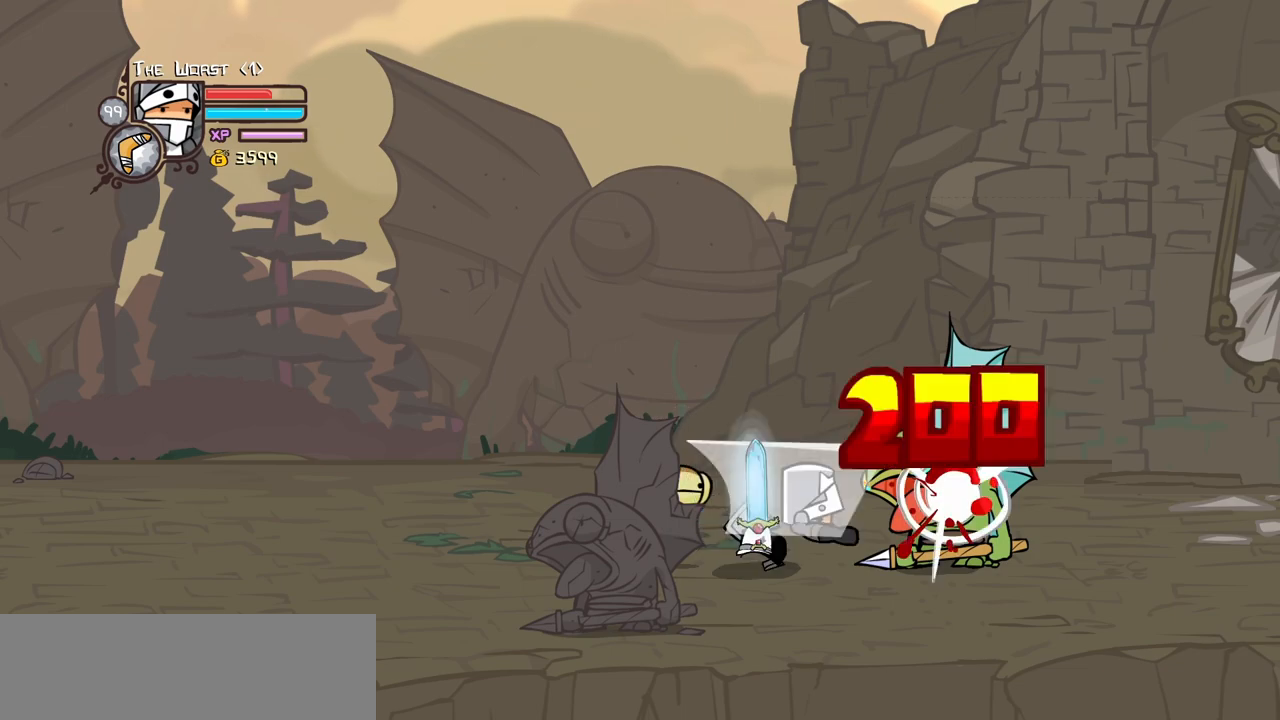
{"keys": ["left"], "events": [[34, "heavy", "down"], [217, "heavy", "up"], [267, "heavy", "down"], [400, "left", "down"], [500, "heavy", "up"]]}
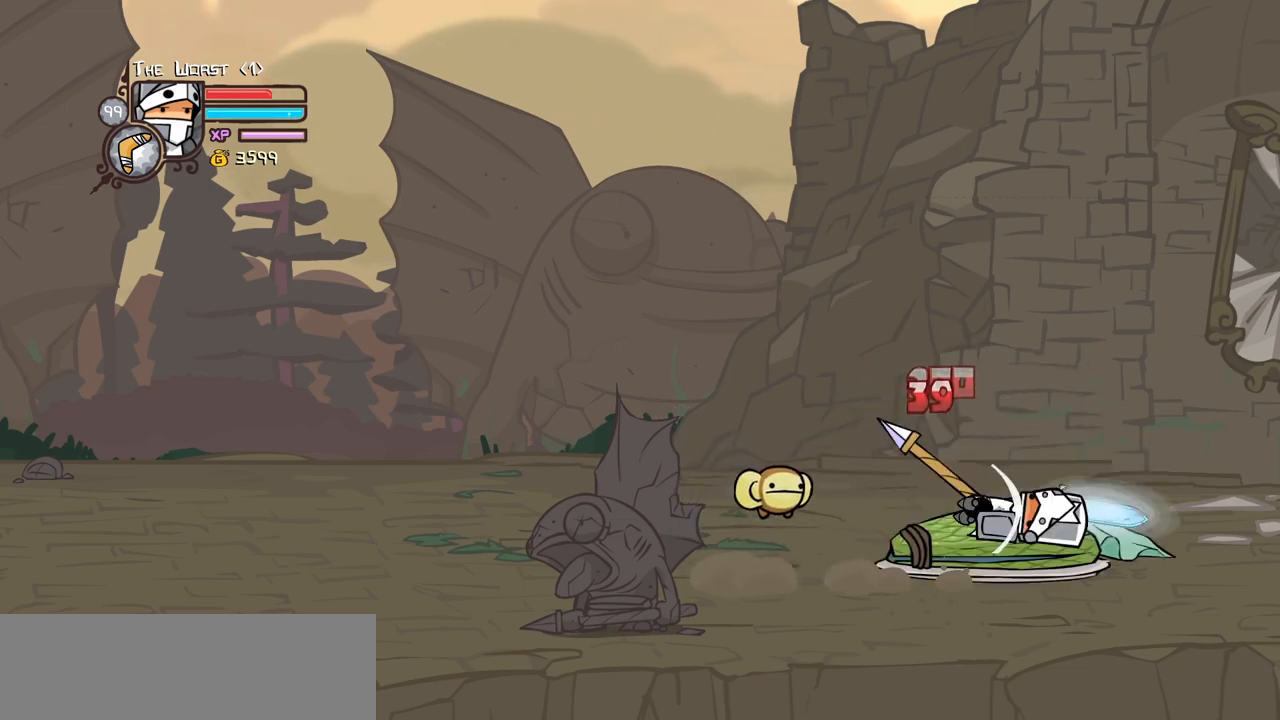
{"keys": ["right"], "events": [[50, "left", "up"], [84, "right", "down"]]}
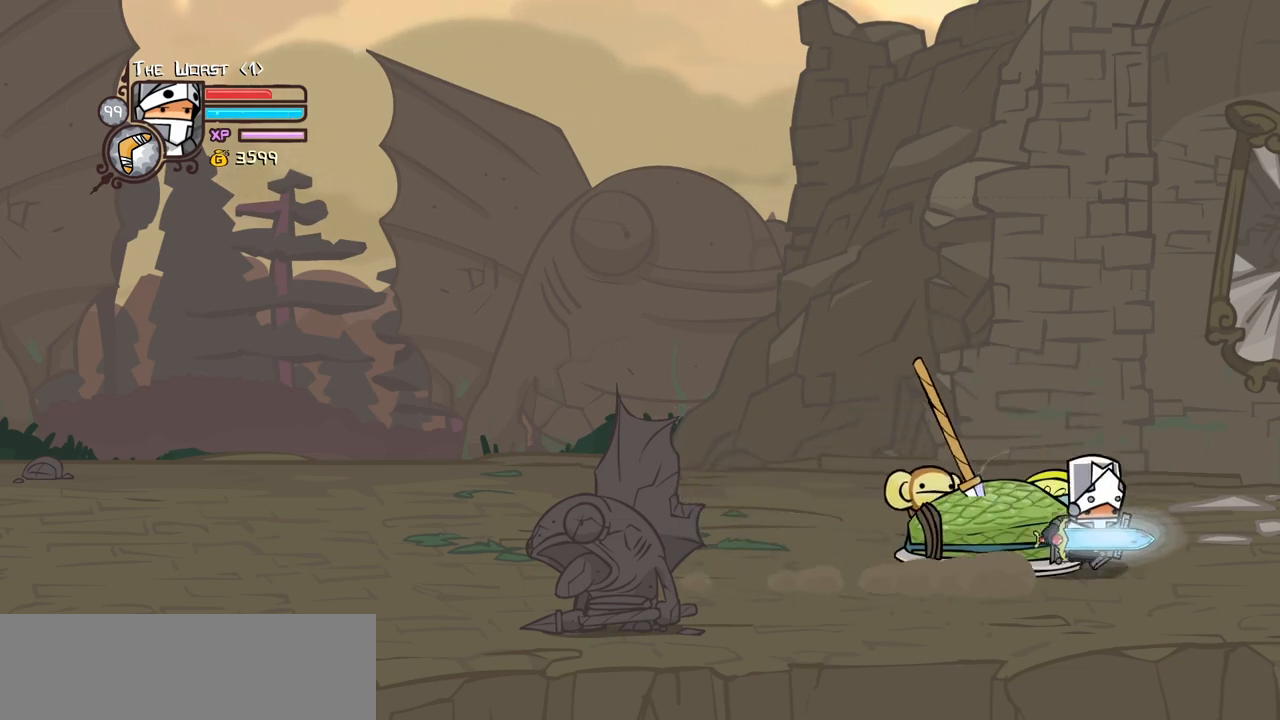
{"keys": ["right"], "events": [[50, "up", "down"], [484, "up", "up"]]}
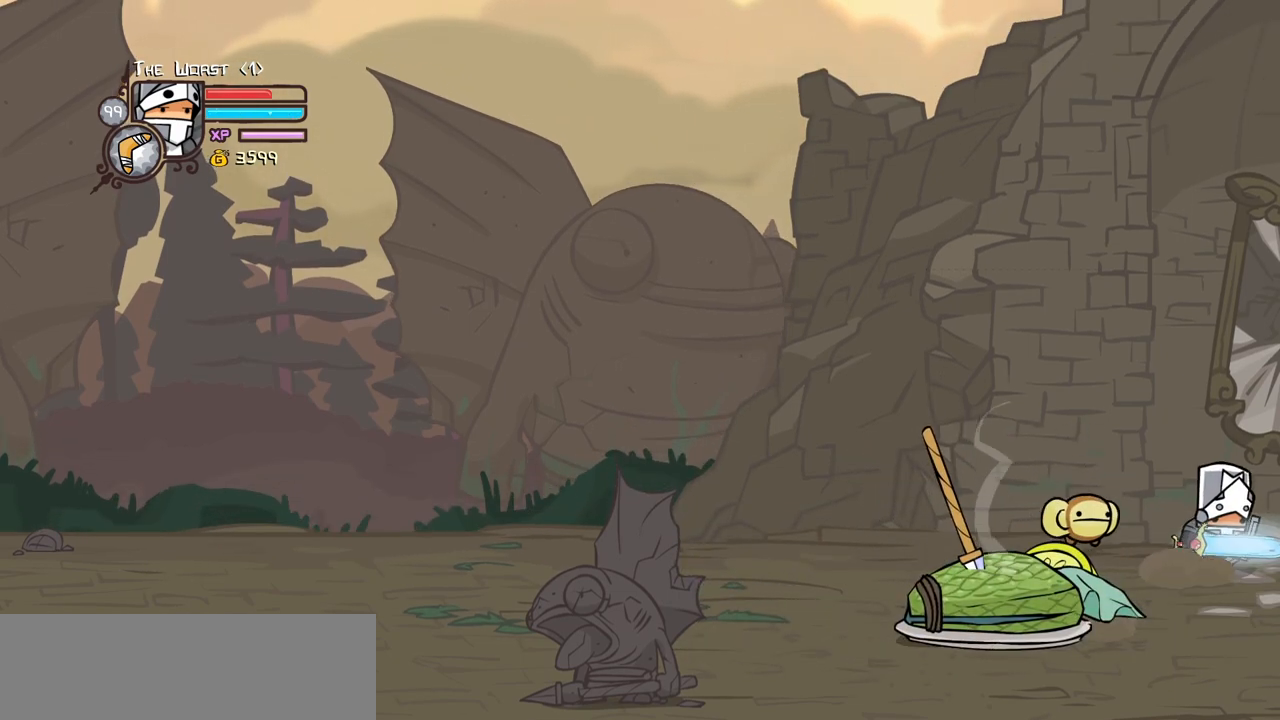
{"keys": ["right"], "events": []}
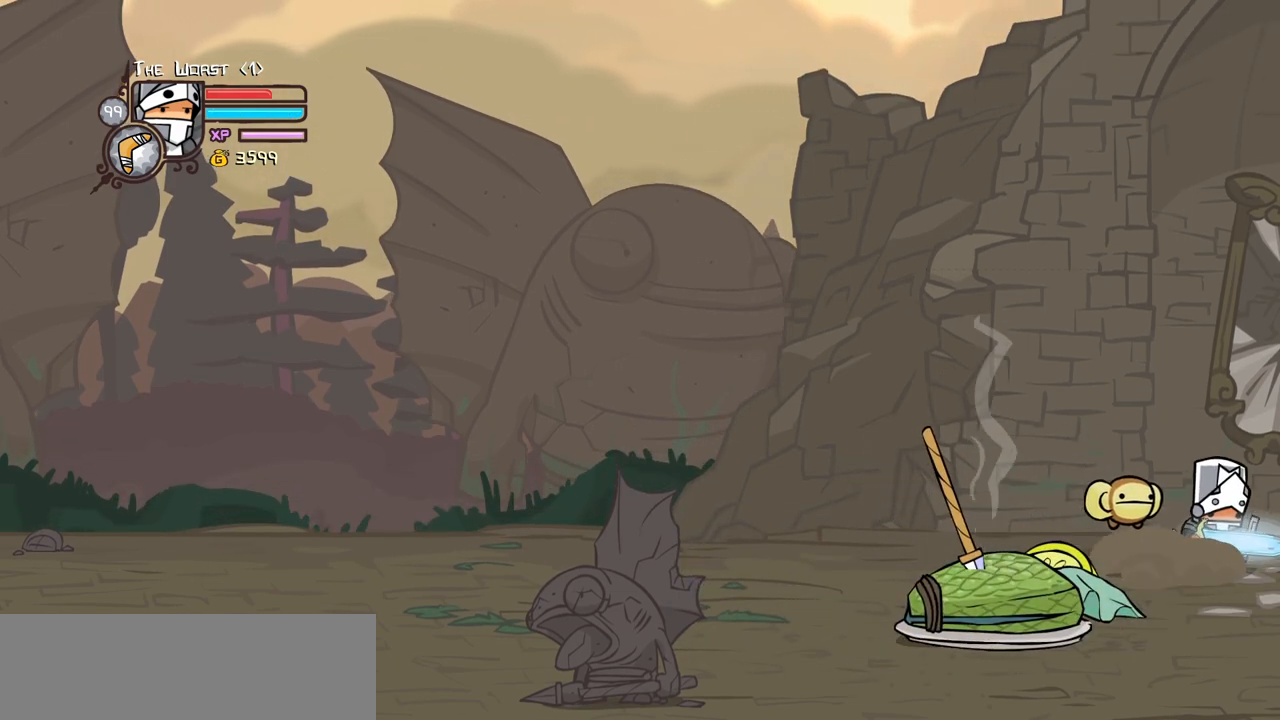
{"keys": ["right"], "events": []}
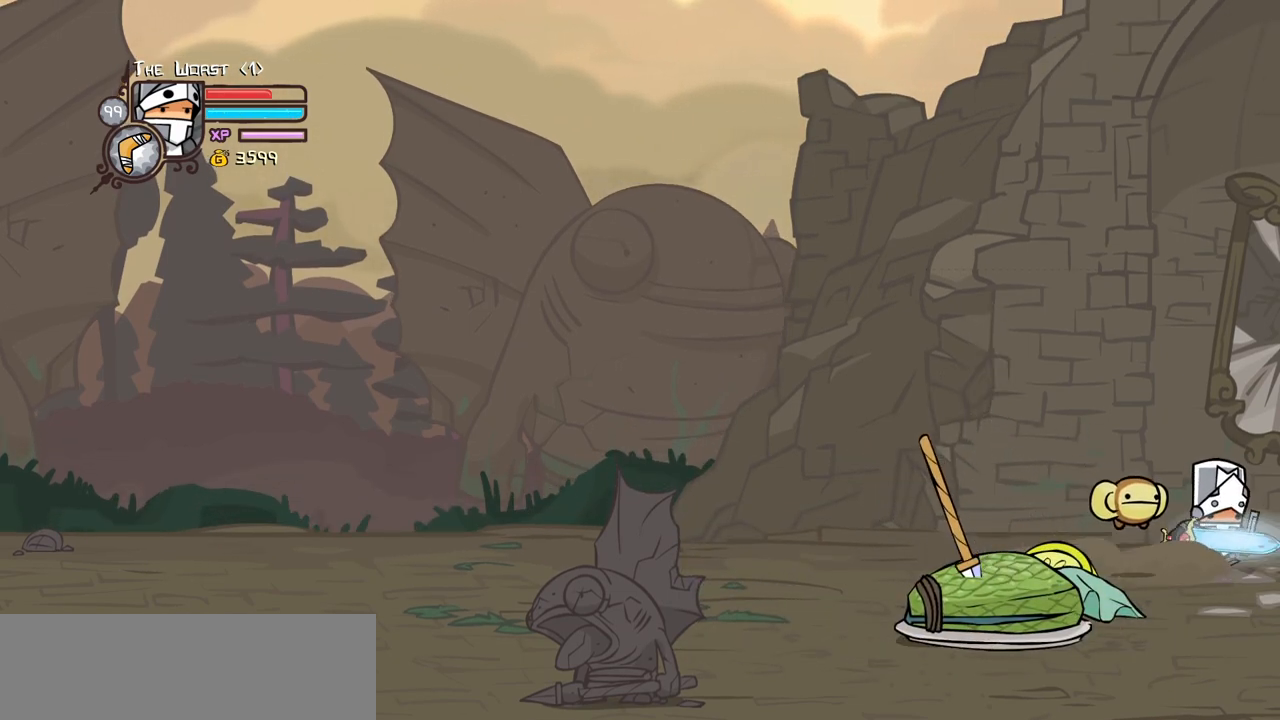
{"keys": ["right"], "events": []}
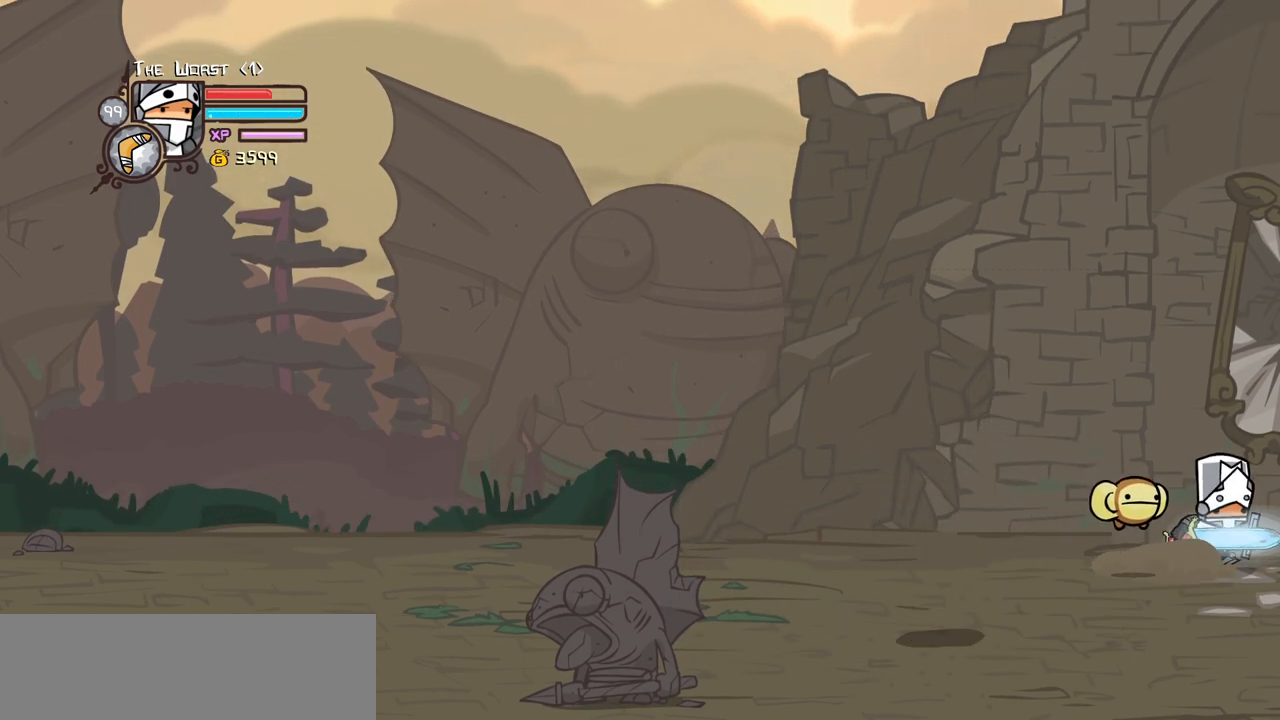
{"keys": ["right"], "events": []}
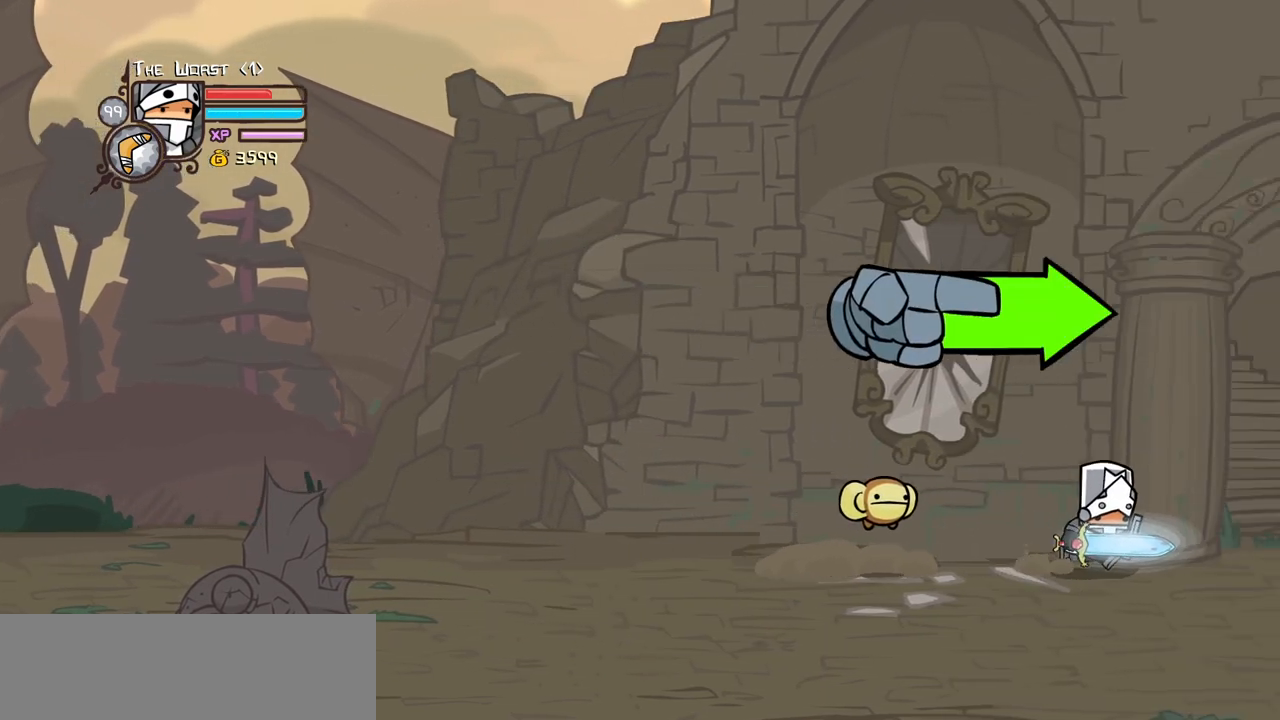
{"keys": ["left", "light"], "events": [[234, "up", "down"], [417, "left", "down"], [417, "light", "down"], [417, "right", "up"], [467, "up", "up"]]}
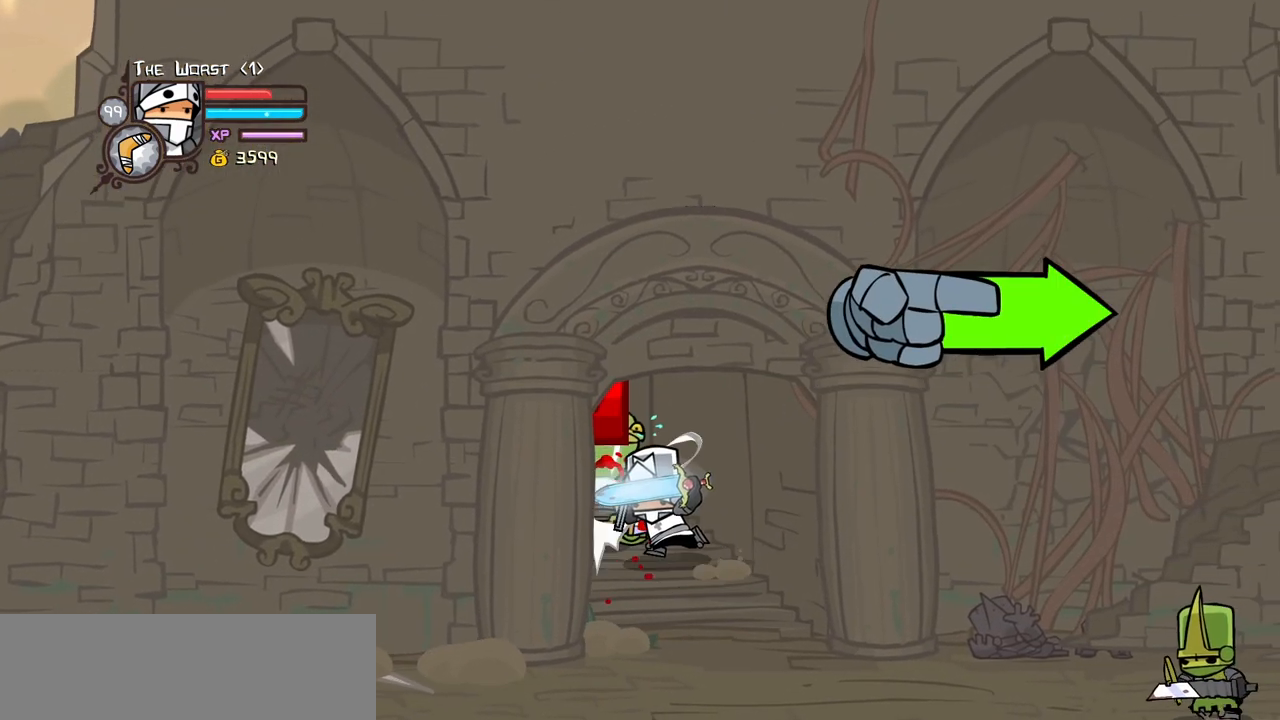
{"keys": ["heavy"], "events": [[17, "heavy", "down"], [17, "left", "up"], [100, "light", "up"], [300, "heavy", "up"], [334, "heavy", "down"]]}
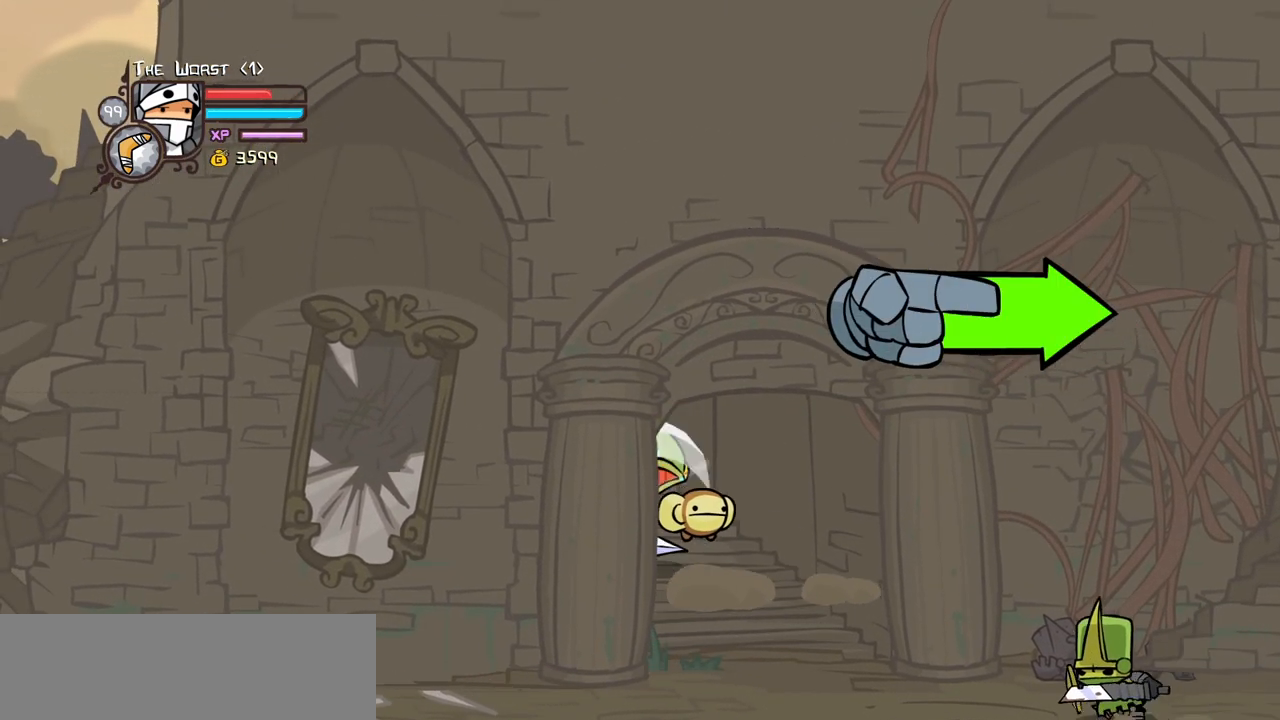
{"keys": ["heavy"], "events": [[67, "heavy", "up"], [117, "heavy", "down"], [400, "heavy", "up"], [450, "heavy", "down"]]}
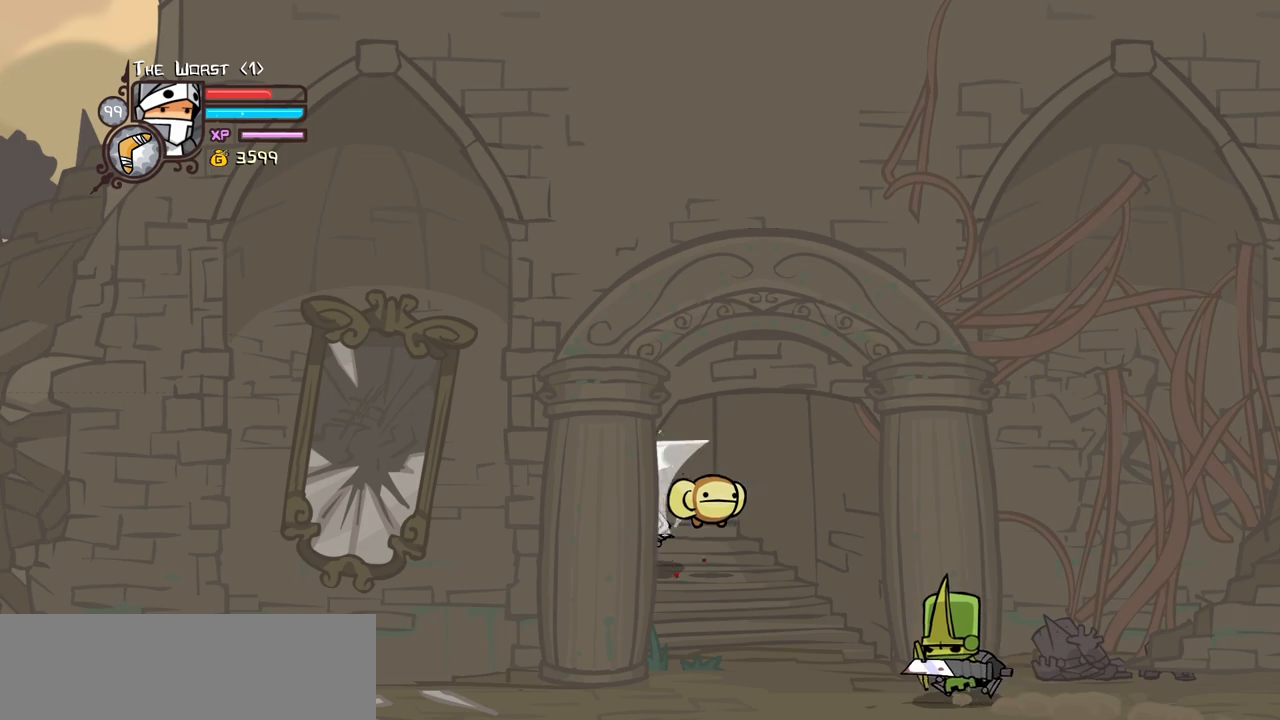
{"keys": ["down", "right"], "events": [[284, "heavy", "up"], [367, "right", "down"], [417, "down", "down"]]}